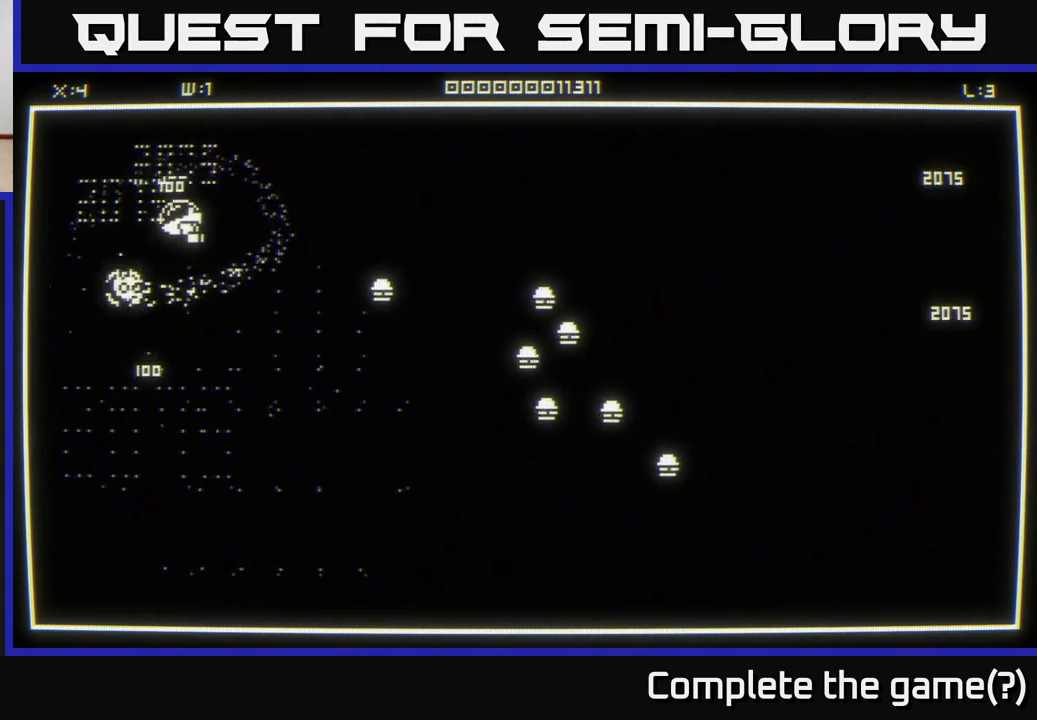
Gameplay with a controller (Xbox layout); each line is a JSON object with the inputs held at the frame after it. "events" lists button and stick changes between this image and that frame as [ms after this image, input, new state], when the widget could be followed in between.
{"buttons": [], "left_stick": "down", "right_stick": "center", "events": [[33, "left_stick", "down-right"], [100, "left_stick", "up"], [233, "left_stick", "down-right"], [500, "left_stick", "down"]]}
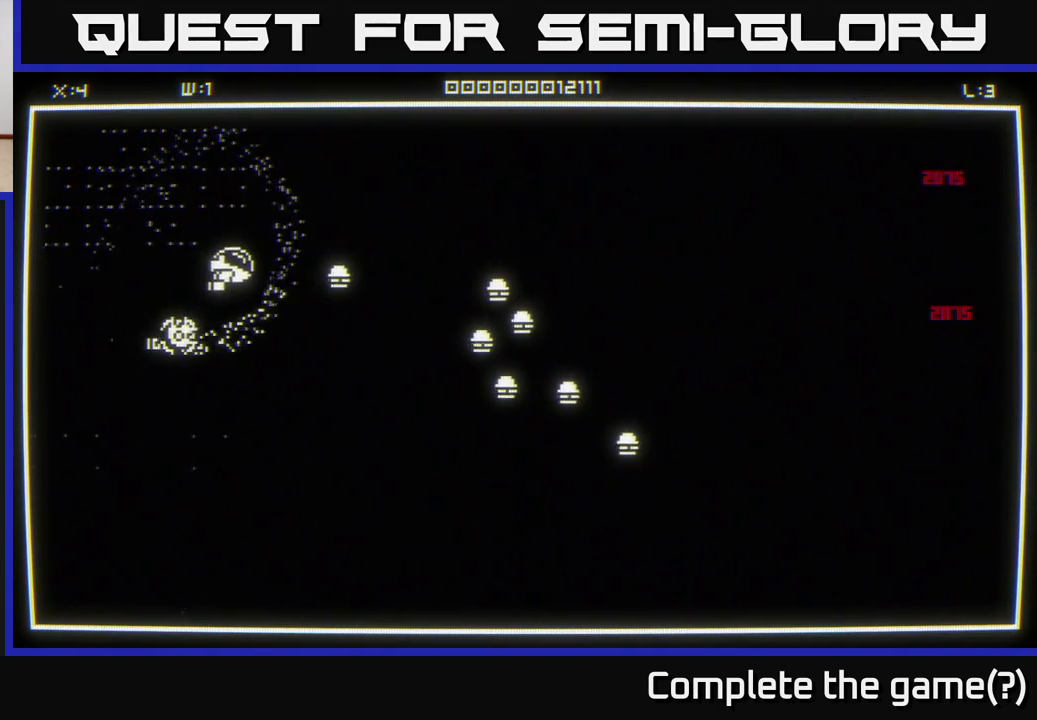
{"buttons": [], "left_stick": "up", "right_stick": "center", "events": [[300, "left_stick", "right"], [433, "left_stick", "up"]]}
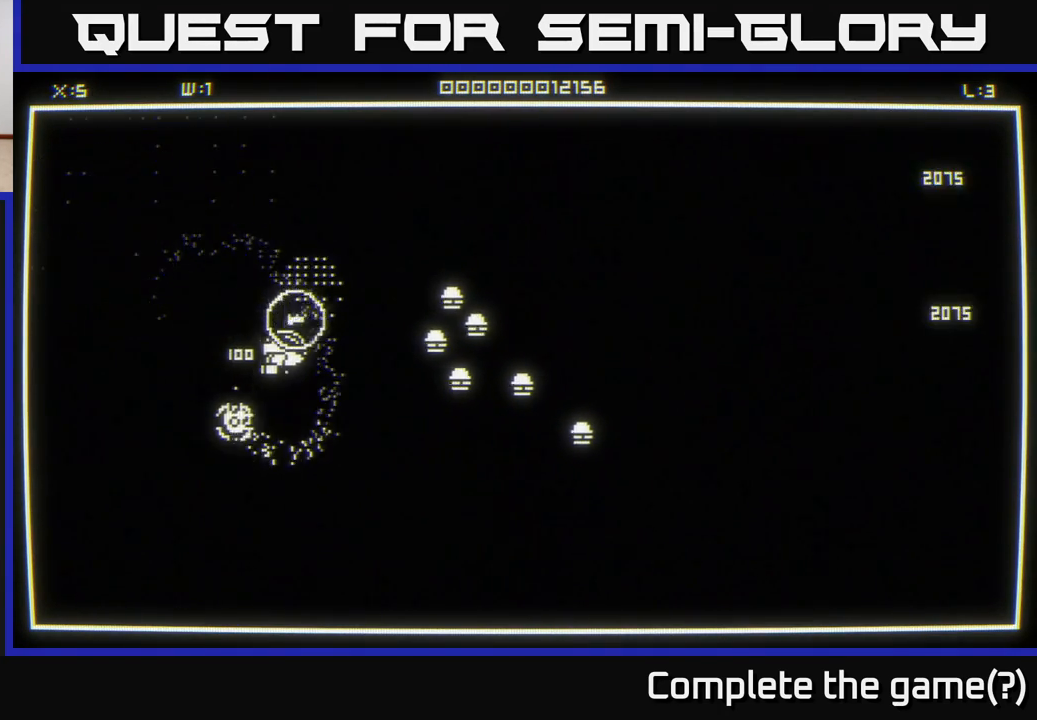
{"buttons": [], "left_stick": "center", "right_stick": "center", "events": [[83, "left_stick", "right"], [200, "left_stick", "down"], [350, "left_stick", "center"]]}
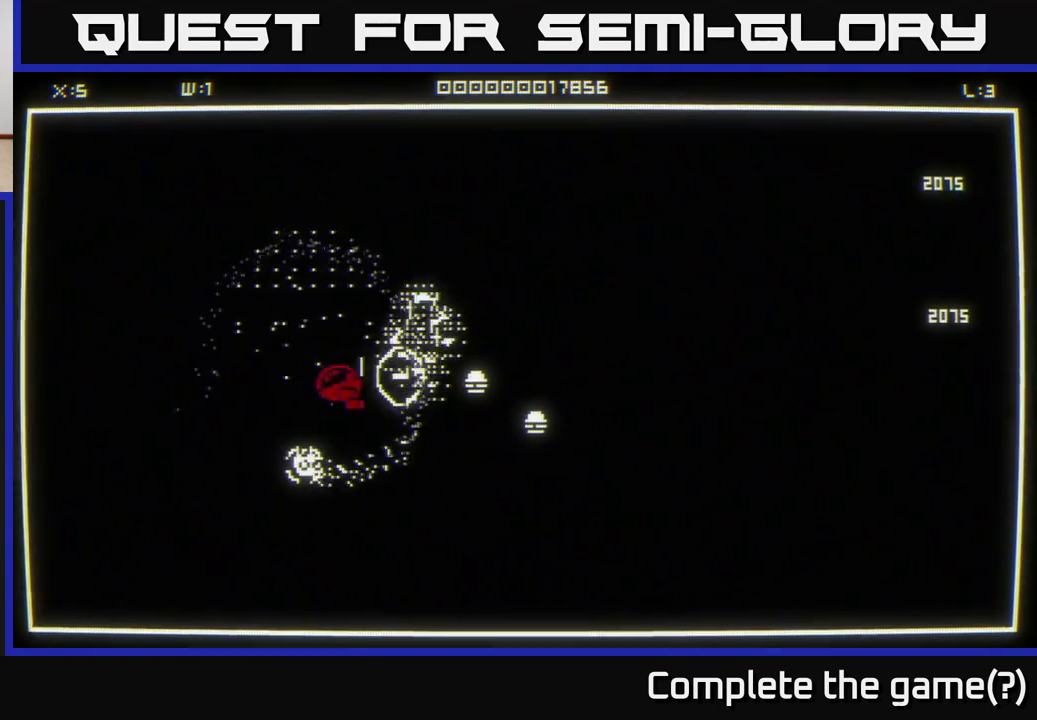
{"buttons": [], "left_stick": "down", "right_stick": "center", "events": [[183, "left_stick", "right"], [317, "left_stick", "down"]]}
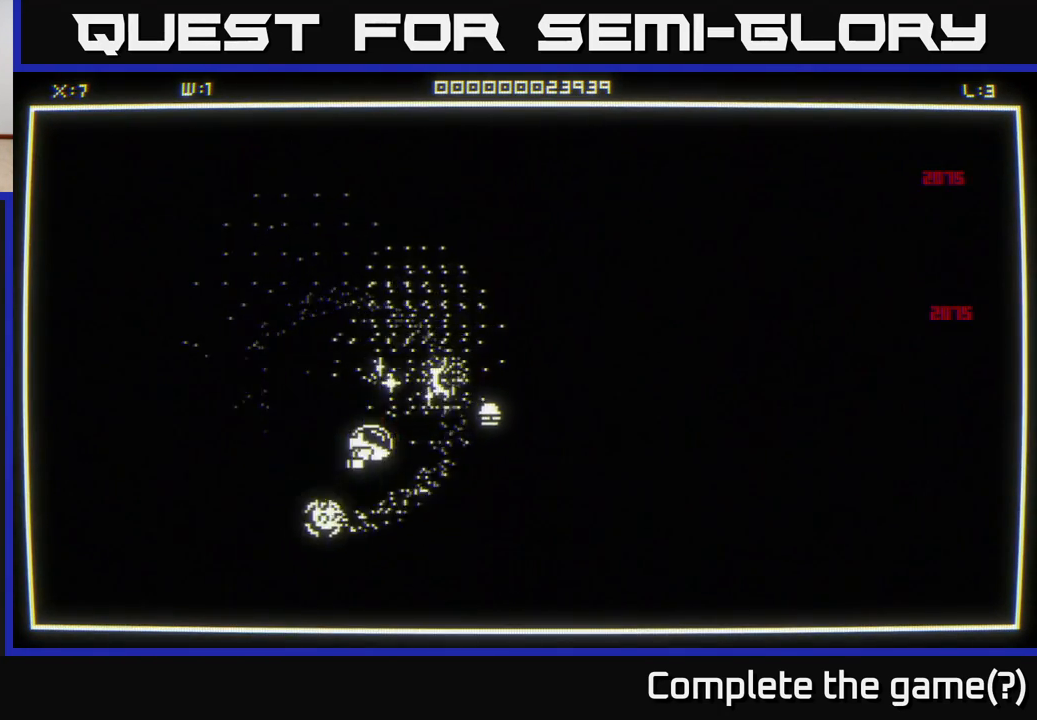
{"buttons": [], "left_stick": "right", "right_stick": "center", "events": [[333, "left_stick", "right"]]}
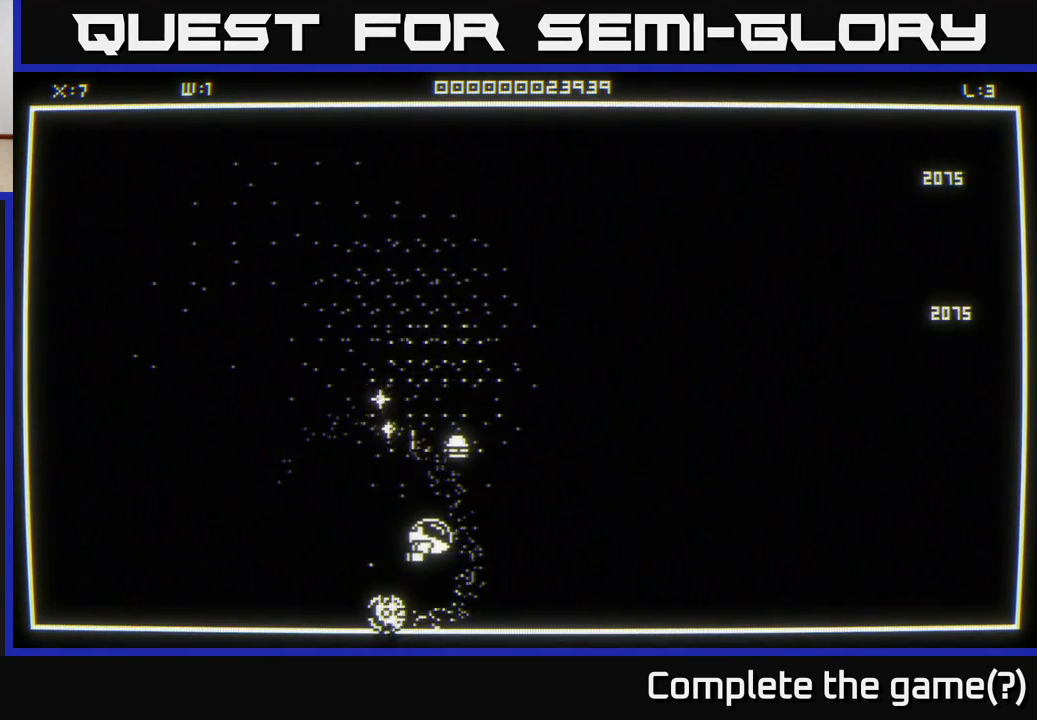
{"buttons": [], "left_stick": "up", "right_stick": "center", "events": [[67, "left_stick", "up"], [183, "left_stick", "down-right"], [433, "left_stick", "up"]]}
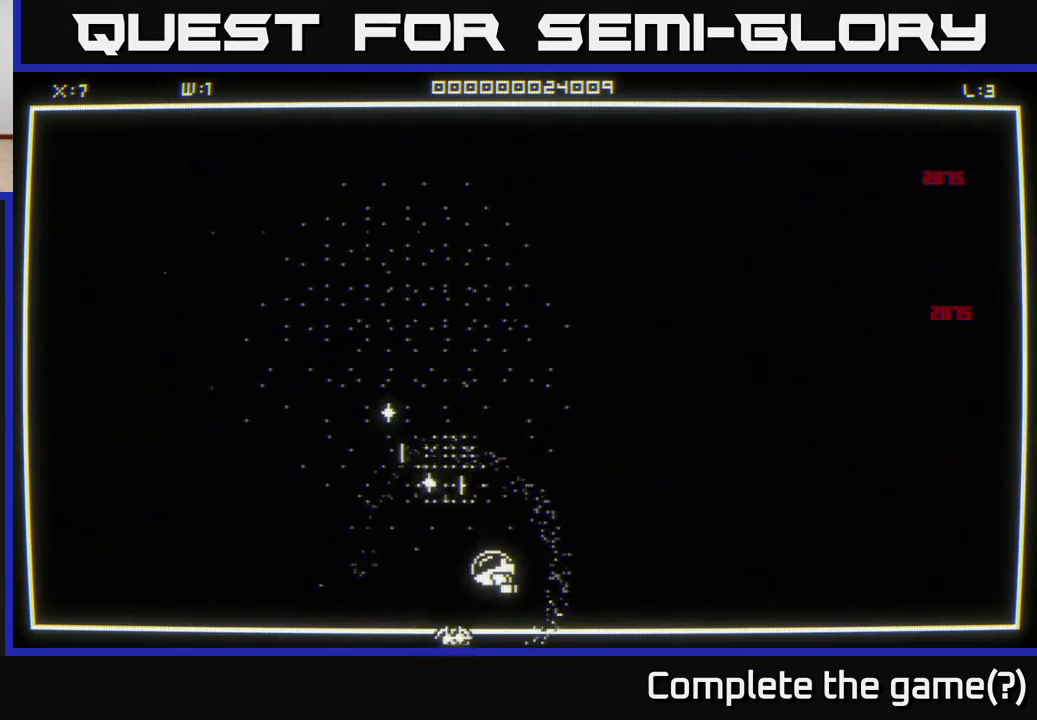
{"buttons": [], "left_stick": "up-right", "right_stick": "center", "events": [[233, "left_stick", "up-left"], [350, "left_stick", "right"], [467, "left_stick", "up-right"]]}
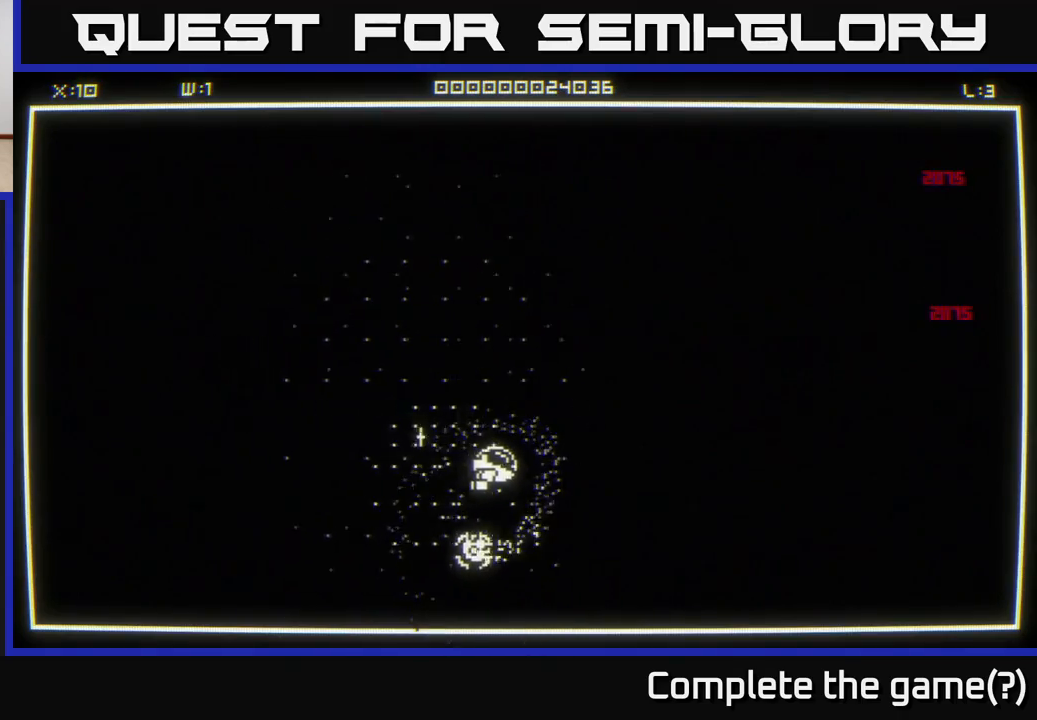
{"buttons": [], "left_stick": "up-right", "right_stick": "center", "events": []}
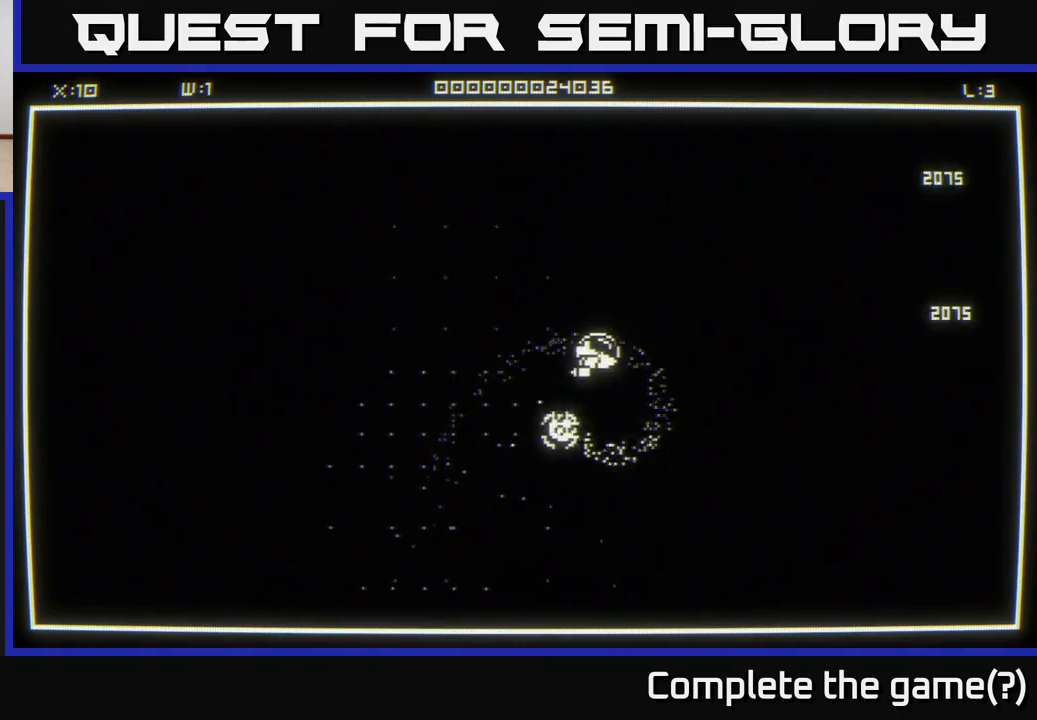
{"buttons": [], "left_stick": "up-right", "right_stick": "center", "events": [[83, "right_stick", "right"], [217, "right_stick", "center"]]}
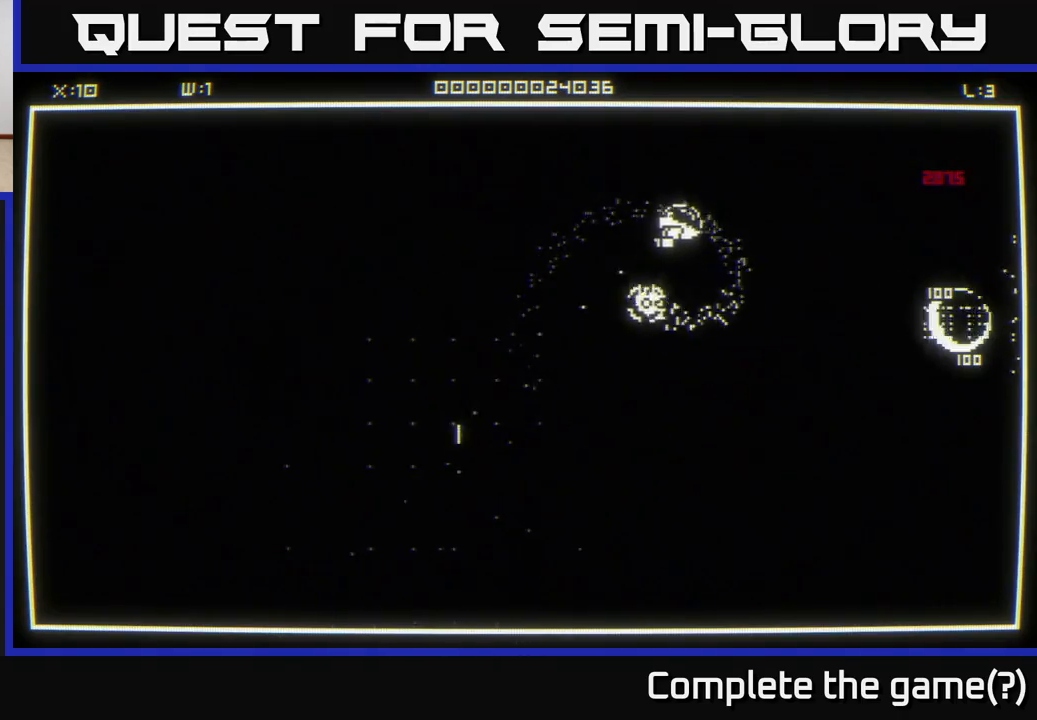
{"buttons": [], "left_stick": "right", "right_stick": "center", "events": [[167, "right_stick", "up-right"], [200, "left_stick", "right"], [250, "right_stick", "center"]]}
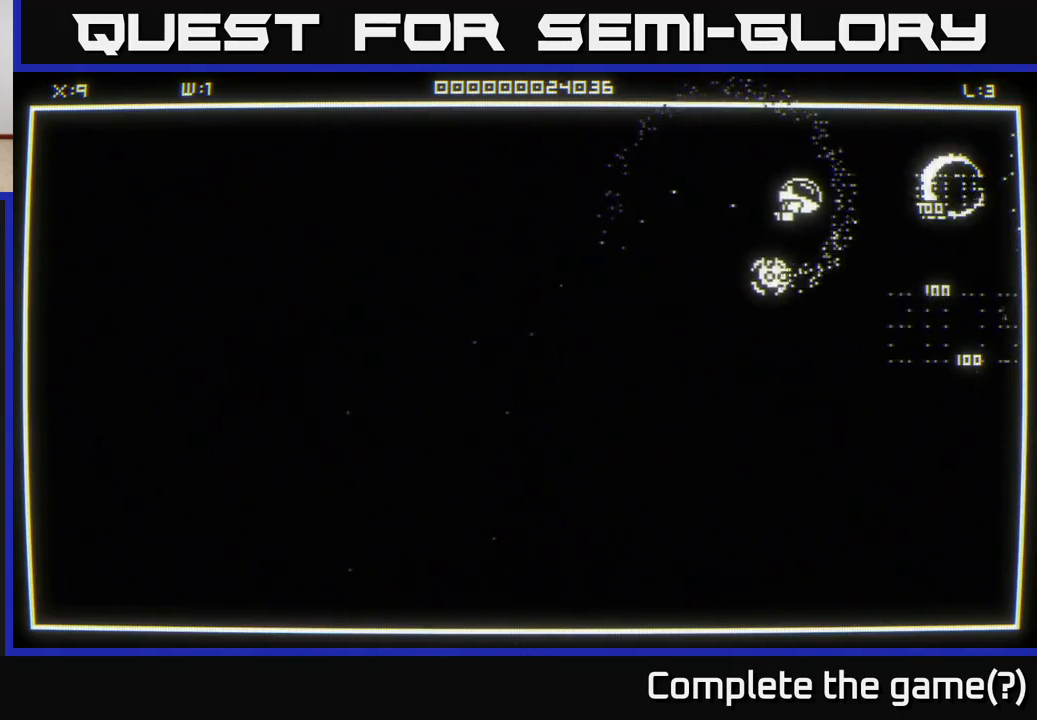
{"buttons": [], "left_stick": "down", "right_stick": "center", "events": [[150, "left_stick", "up-right"], [367, "left_stick", "down-right"], [483, "left_stick", "down"]]}
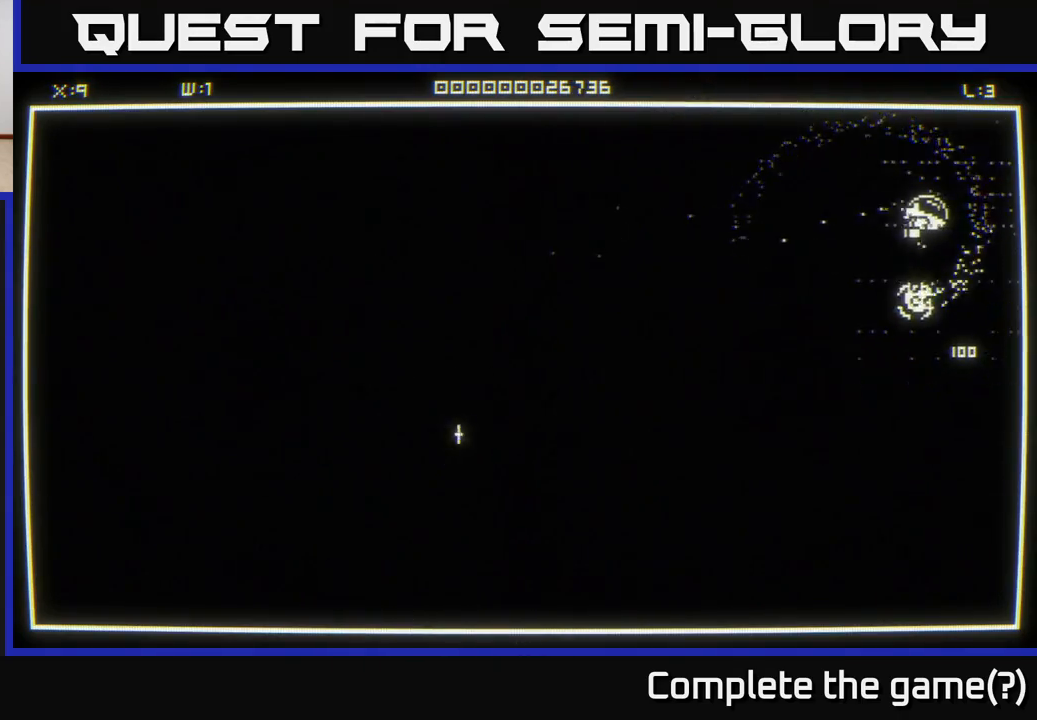
{"buttons": [], "left_stick": "down-left", "right_stick": "center", "events": [[433, "left_stick", "down-left"]]}
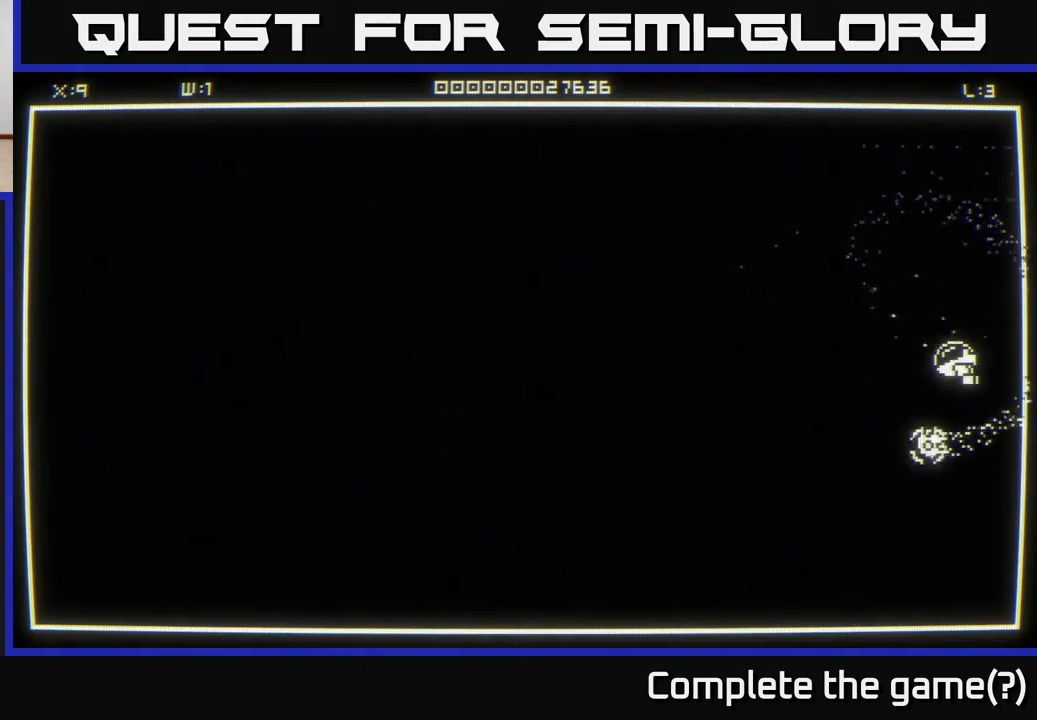
{"buttons": [], "left_stick": "left", "right_stick": "center", "events": [[33, "left_stick", "left"]]}
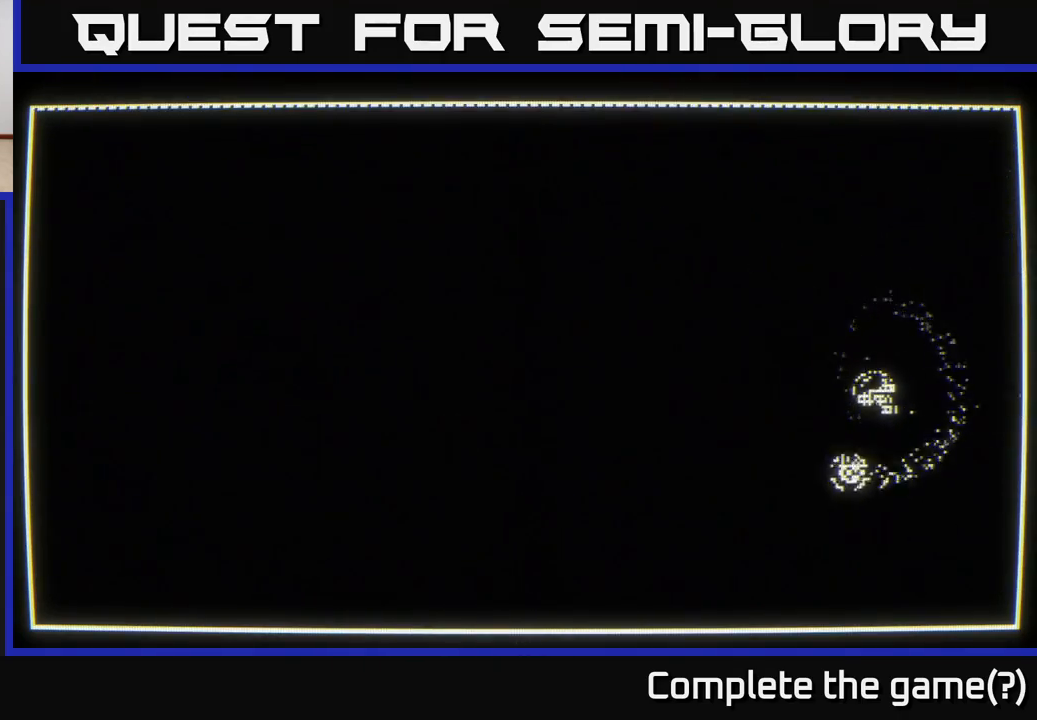
{"buttons": [], "left_stick": "center", "right_stick": "center", "events": [[450, "left_stick", "center"]]}
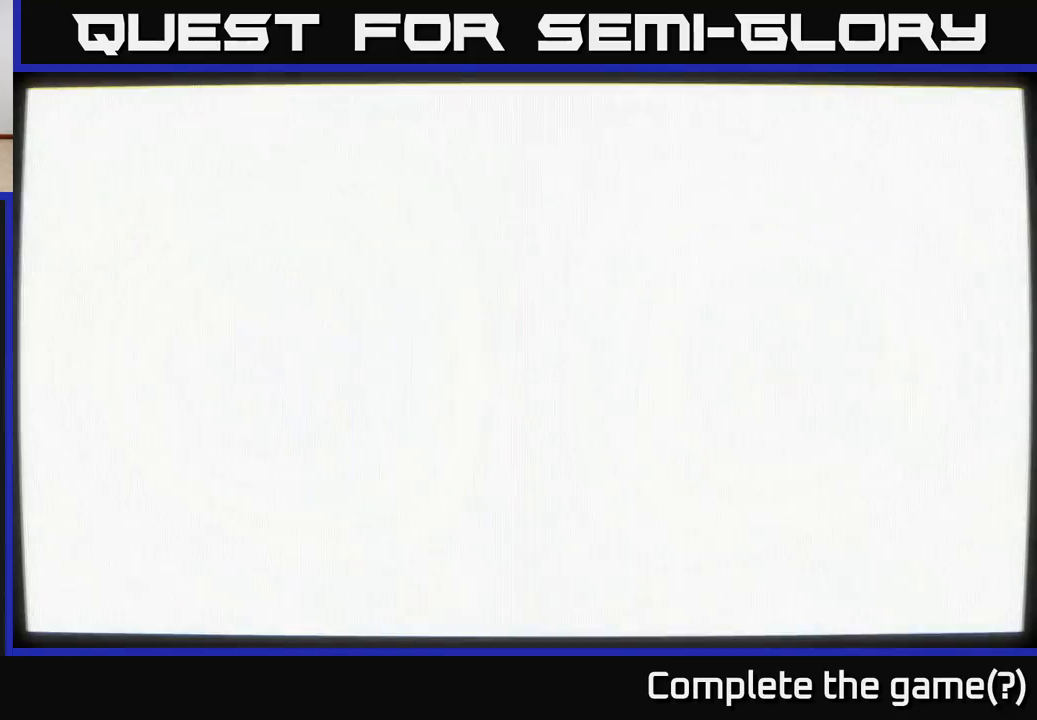
{"buttons": [], "left_stick": "center", "right_stick": "center", "events": []}
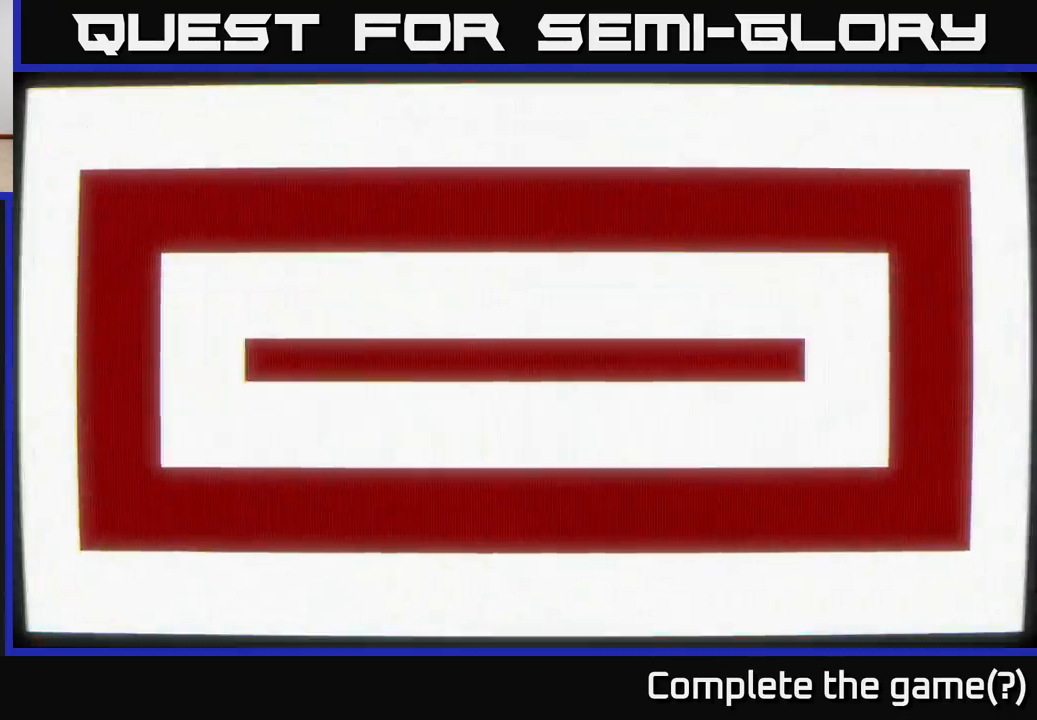
{"buttons": [], "left_stick": "center", "right_stick": "center", "events": []}
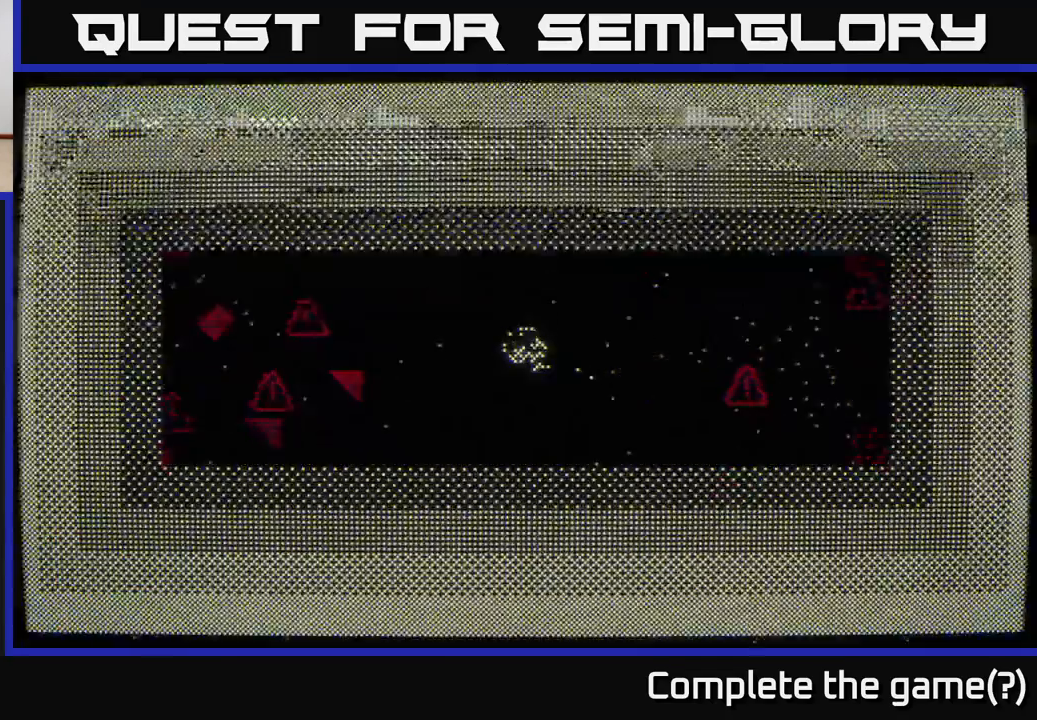
{"buttons": [], "left_stick": "left", "right_stick": "left", "events": [[450, "left_stick", "left"], [450, "right_stick", "left"]]}
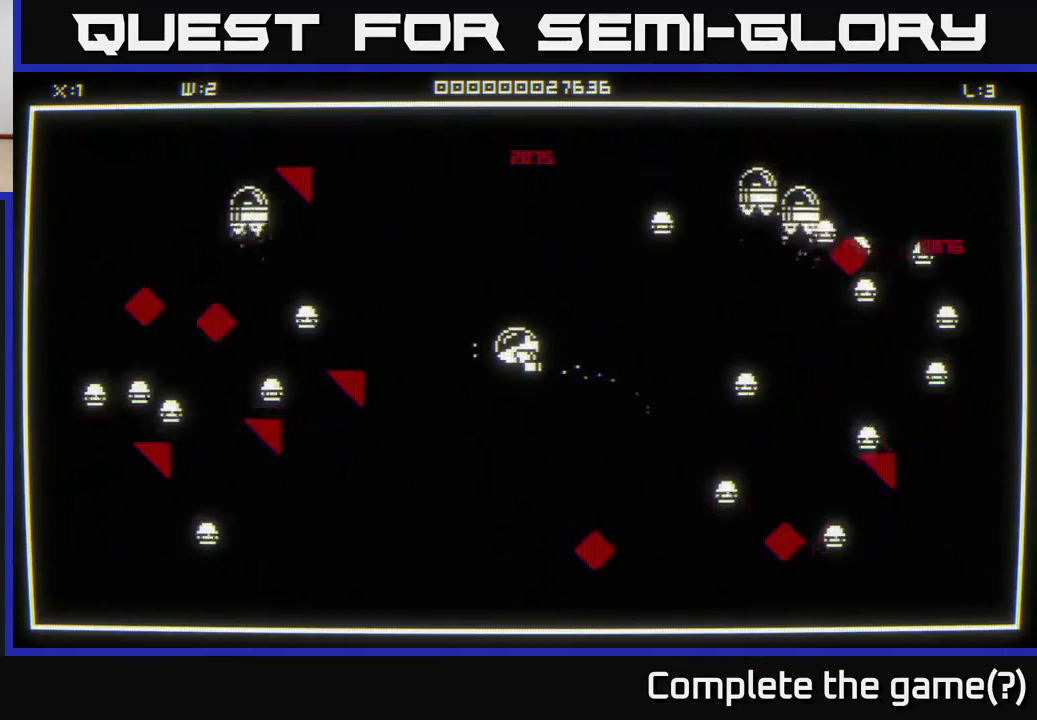
{"buttons": [], "left_stick": "down", "right_stick": "left", "events": [[200, "left_stick", "up-left"], [367, "left_stick", "down"]]}
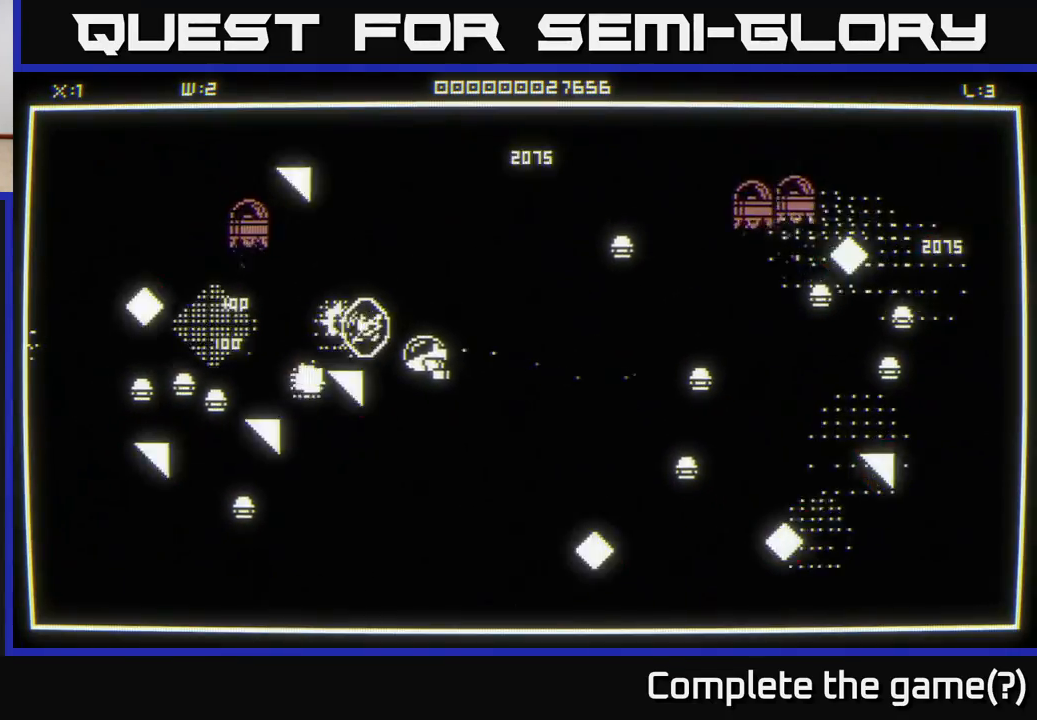
{"buttons": [], "left_stick": "down-left", "right_stick": "left", "events": [[200, "left_stick", "up-right"], [367, "left_stick", "down-left"]]}
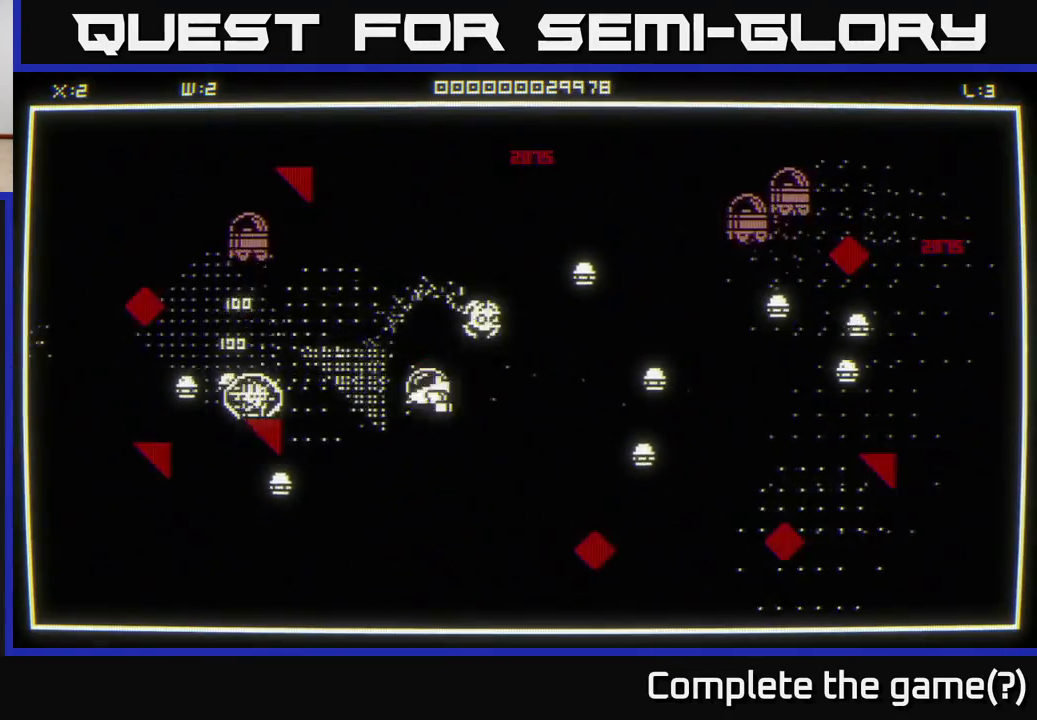
{"buttons": [], "left_stick": "up", "right_stick": "left", "events": [[267, "left_stick", "up-left"], [367, "left_stick", "up"]]}
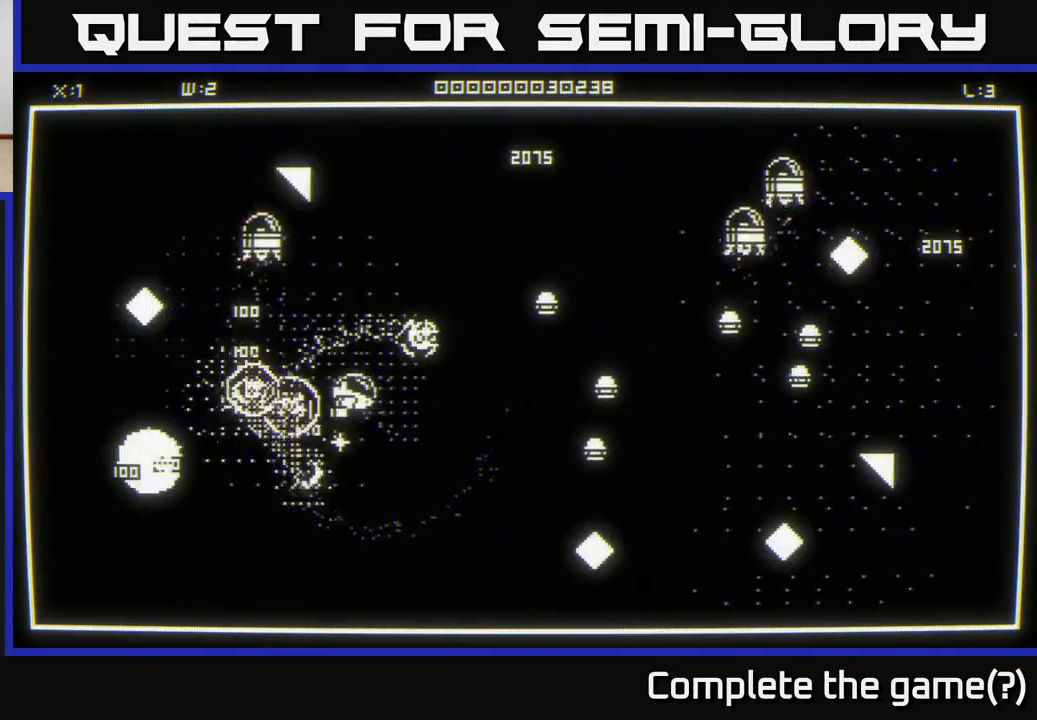
{"buttons": [], "left_stick": "left", "right_stick": "center", "events": [[83, "left_stick", "left"], [117, "right_stick", "center"], [133, "left_stick", "down-left"], [283, "left_stick", "left"]]}
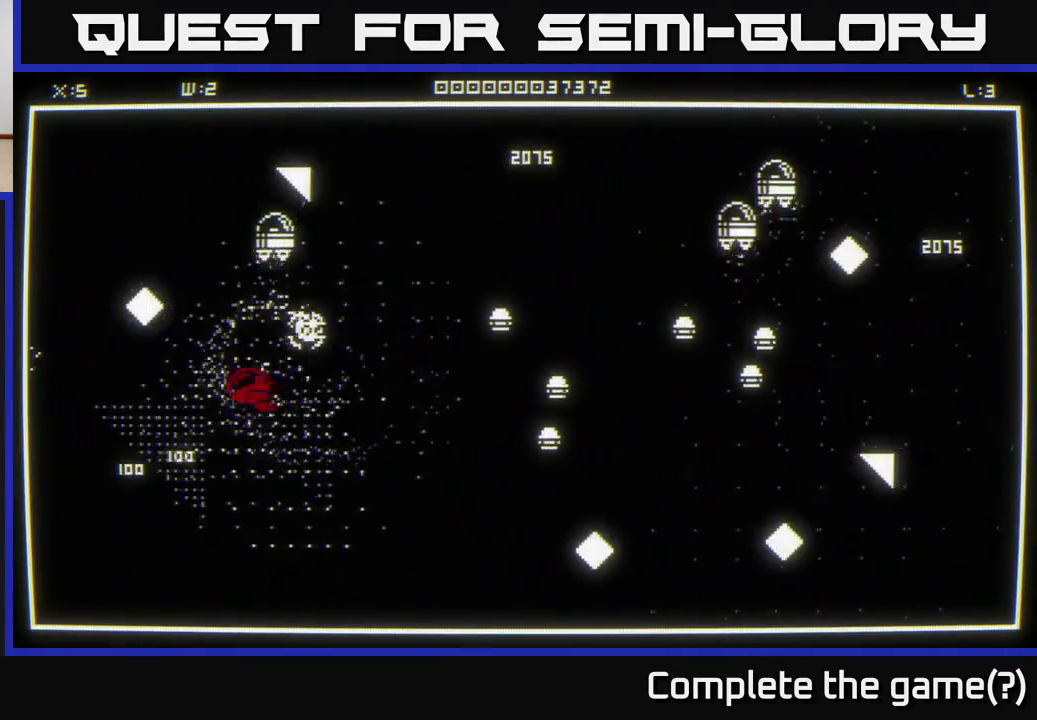
{"buttons": [], "left_stick": "down-right", "right_stick": "up-right", "events": [[67, "right_stick", "up-right"], [117, "left_stick", "up-left"], [300, "left_stick", "up-right"], [350, "left_stick", "right"], [467, "left_stick", "down-right"]]}
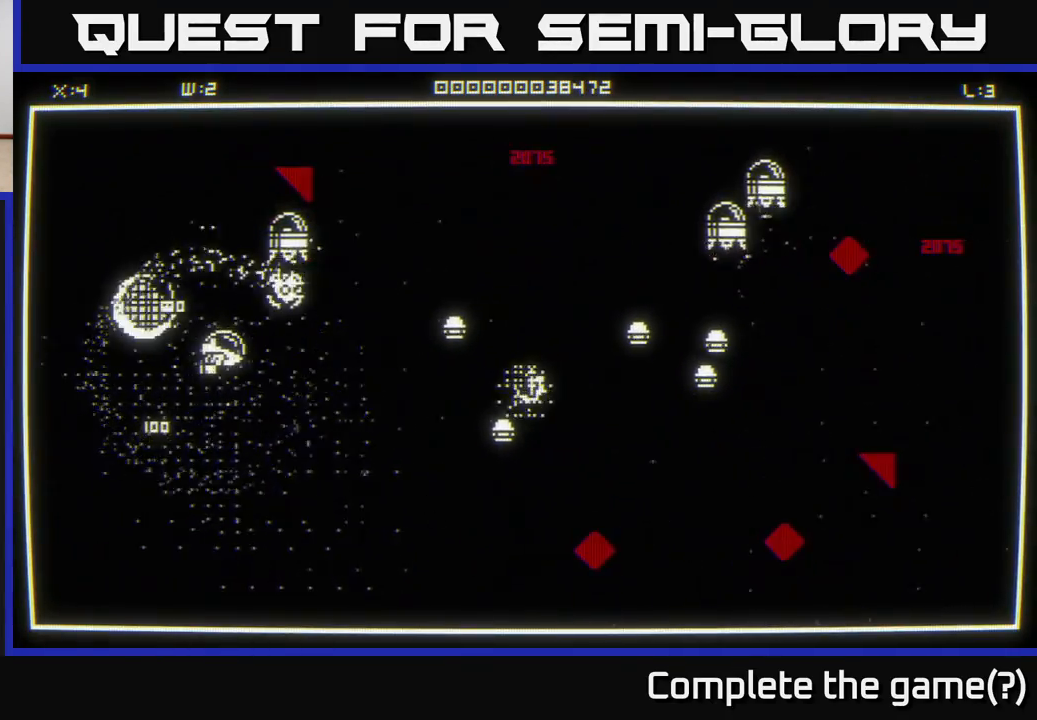
{"buttons": [], "left_stick": "up-left", "right_stick": "up-right", "events": [[417, "left_stick", "up-right"], [500, "left_stick", "up-left"]]}
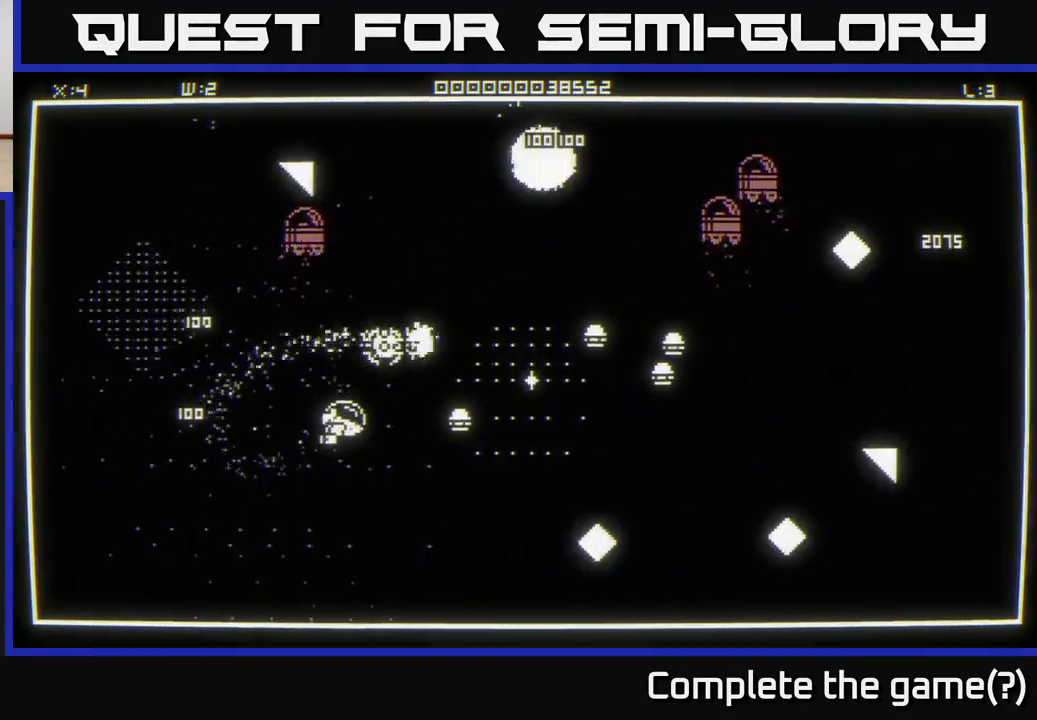
{"buttons": [], "left_stick": "left", "right_stick": "right", "events": [[67, "right_stick", "right"], [200, "left_stick", "left"]]}
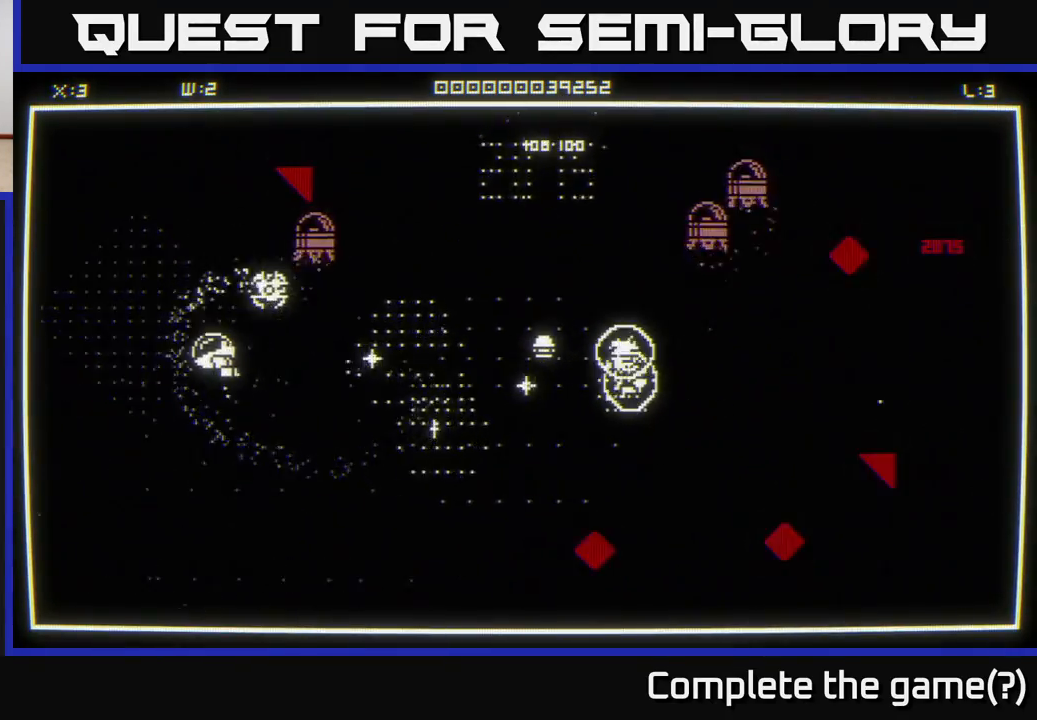
{"buttons": [], "left_stick": "right", "right_stick": "center", "events": [[33, "left_stick", "down-right"], [67, "right_stick", "center"], [150, "left_stick", "right"], [333, "left_stick", "up-right"], [483, "left_stick", "right"]]}
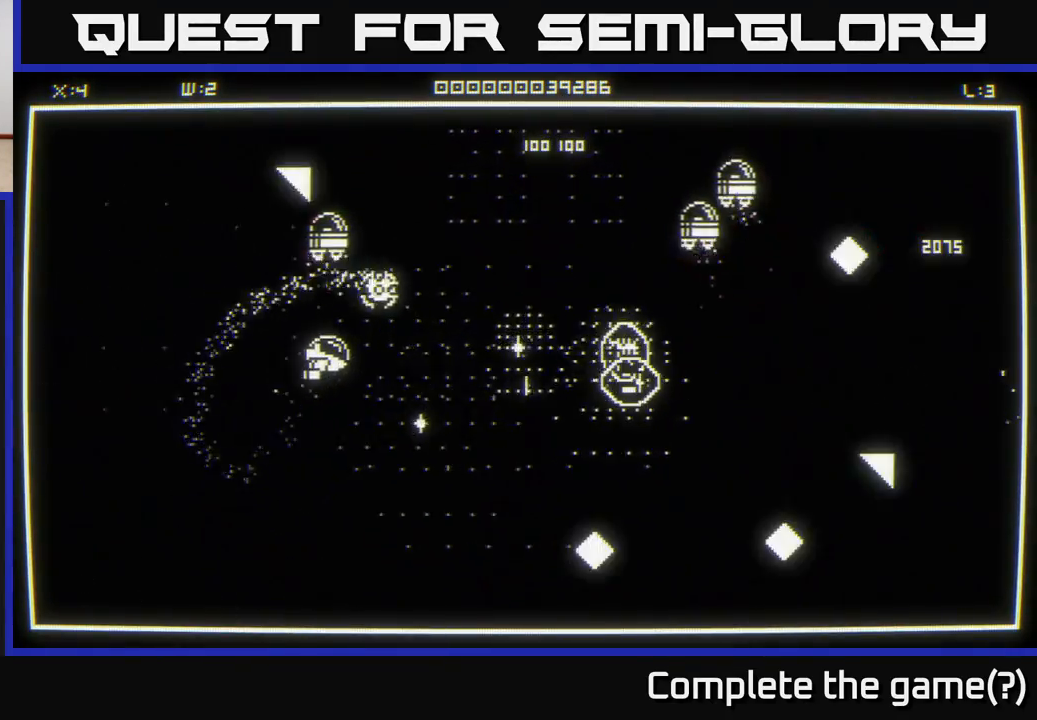
{"buttons": [], "left_stick": "up-right", "right_stick": "center", "events": [[333, "left_stick", "up-right"]]}
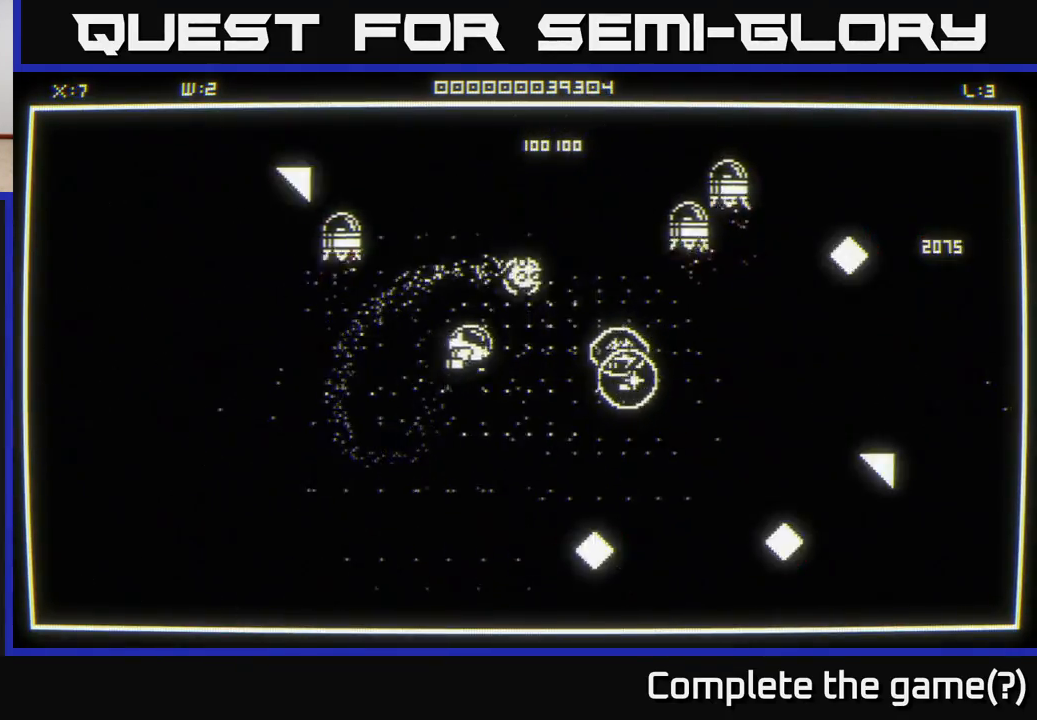
{"buttons": [], "left_stick": "up", "right_stick": "center", "events": [[217, "left_stick", "up"]]}
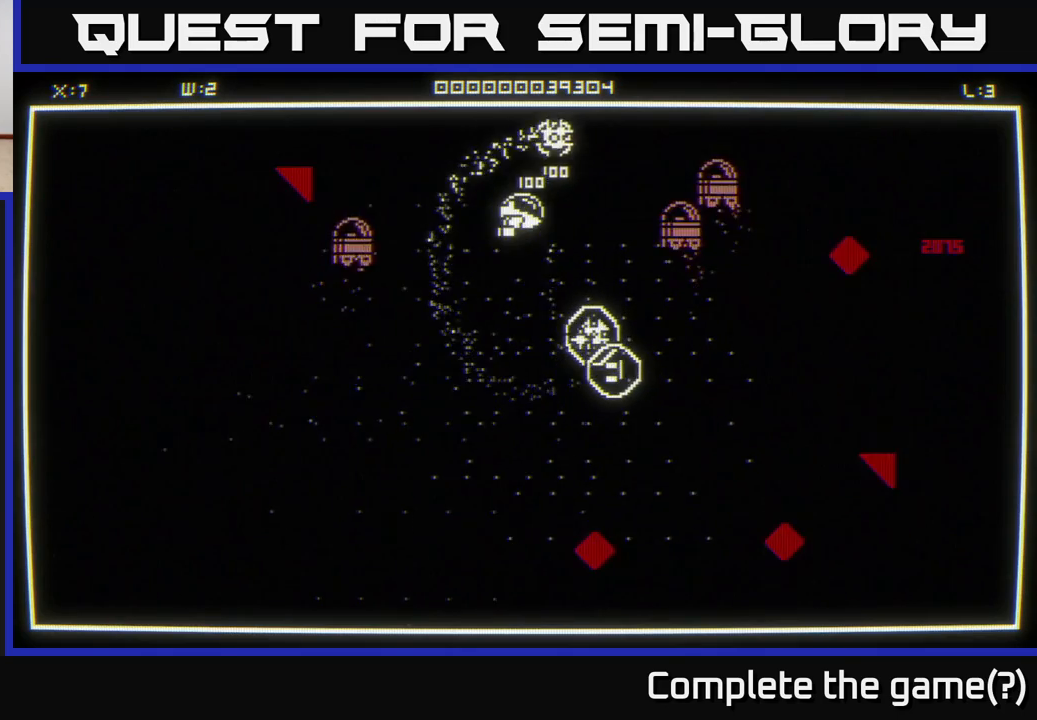
{"buttons": [], "left_stick": "down", "right_stick": "center", "events": [[133, "left_stick", "down"]]}
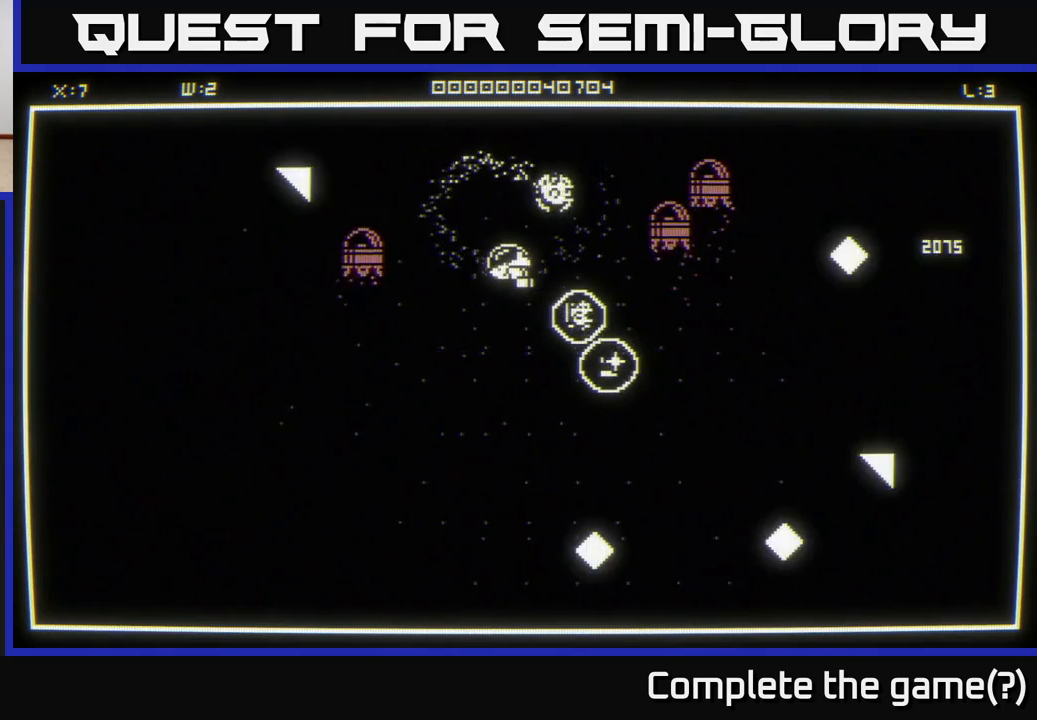
{"buttons": [], "left_stick": "down", "right_stick": "right", "events": [[33, "right_stick", "right"]]}
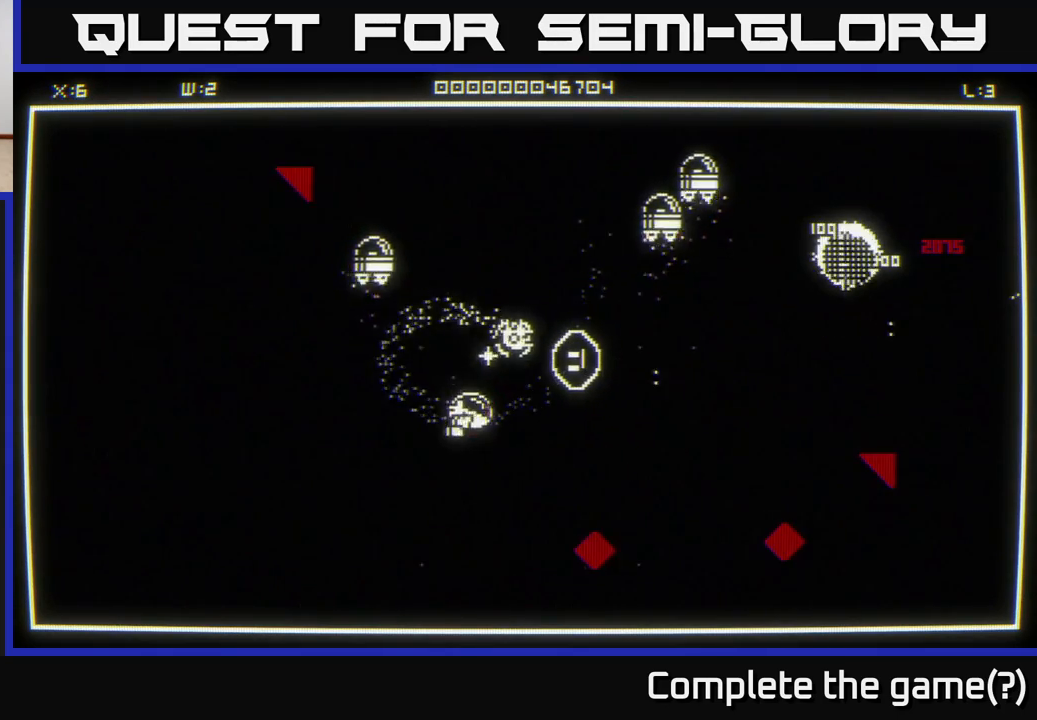
{"buttons": [], "left_stick": "right", "right_stick": "right", "events": [[500, "left_stick", "right"]]}